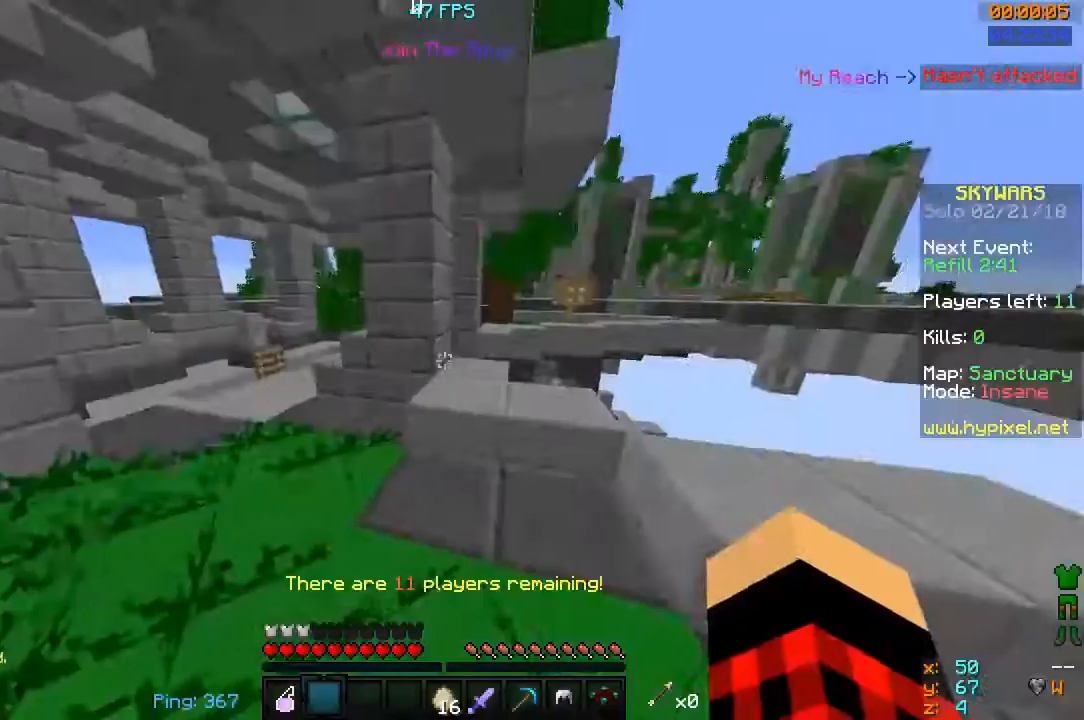
Gameplay with keyboard and mouse; each line is a JSON object with the keys and mouse buttons held at the frame after it. "events" lists presses ("down") and releases ("up") of "a", "d", "s", "space", "w", "mouse_left" and "mouse_right" between this image and that frame as [ms after this image, input, new state], when the widget could be followed in between. "mouse_left", "mouse_right" = the "left", "right" buttons of the "mouse" list. No other keys are recorded. Fast repeated clicks can show as one long hold. Mouse movement is not recorded.
{"keys": ["w"], "mouse": [], "events": [[100, "w", "down"]]}
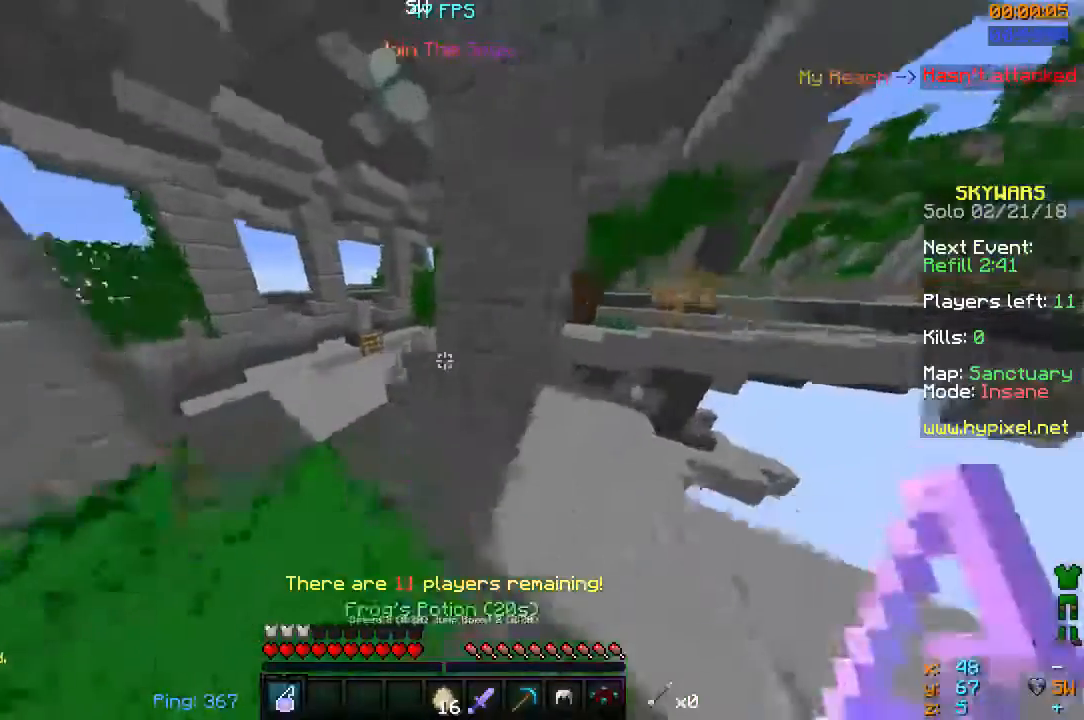
{"keys": ["a", "w"], "mouse": [], "events": [[100, "a", "down"]]}
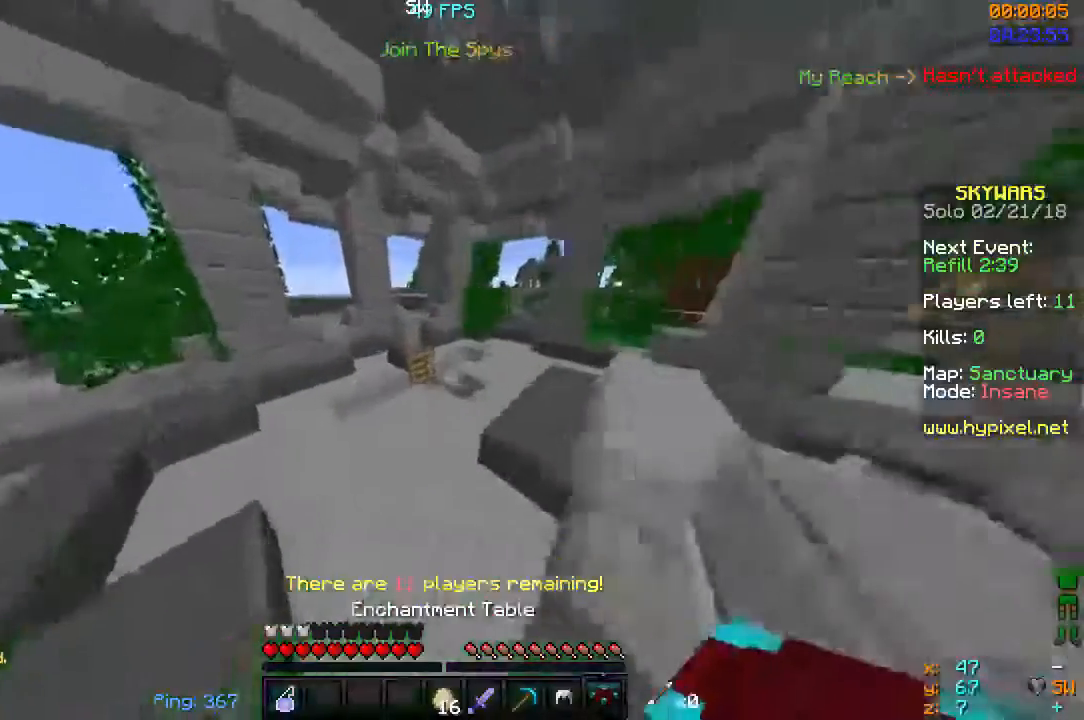
{"keys": ["w"], "mouse": ["right"], "events": [[100, "a", "up"], [433, "mouse_right", "down"]]}
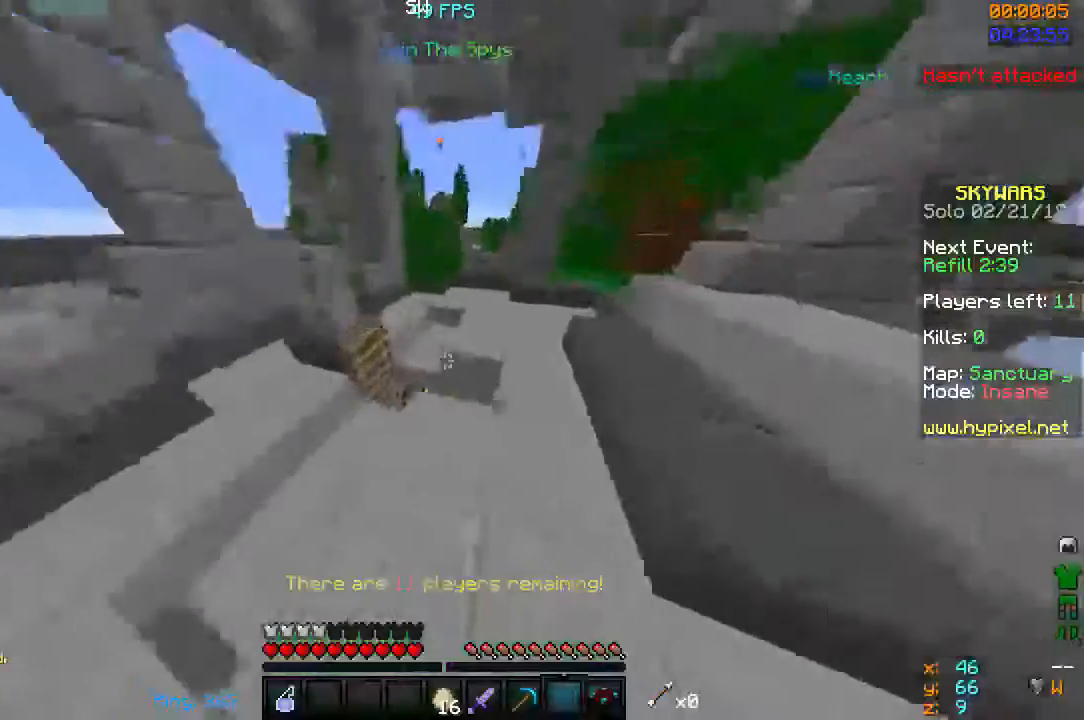
{"keys": ["d"], "mouse": [], "events": [[33, "a", "down"], [100, "mouse_right", "up"], [333, "a", "up"], [400, "d", "down"], [500, "w", "up"]]}
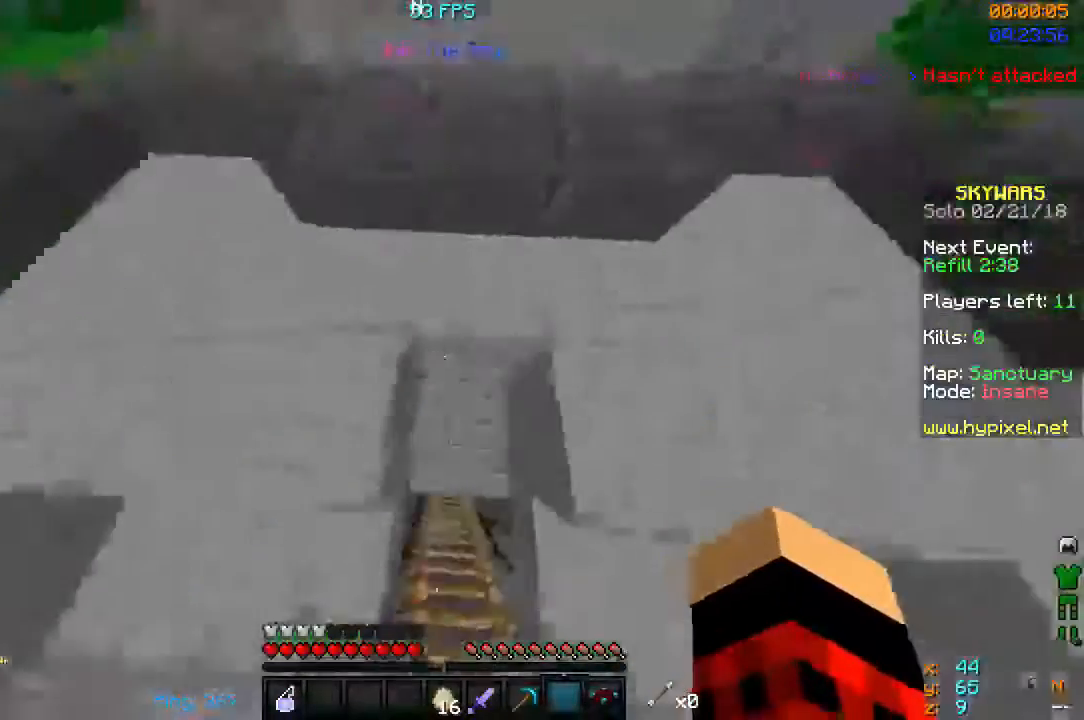
{"keys": ["w"], "mouse": [], "events": [[200, "d", "up"], [333, "w", "down"]]}
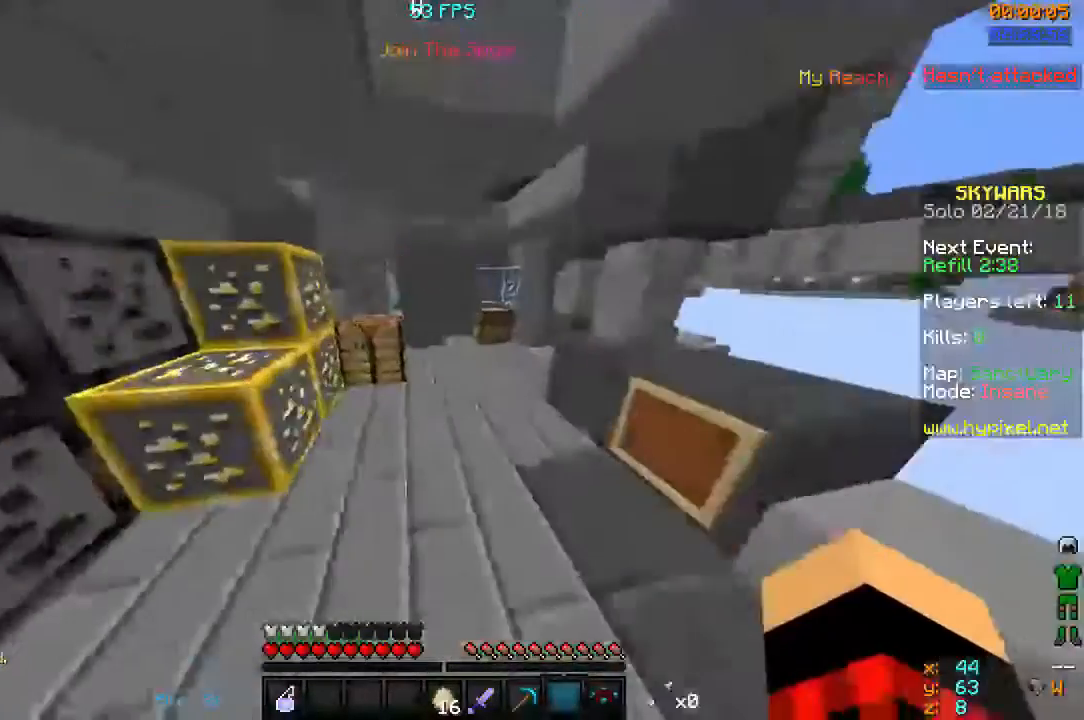
{"keys": ["w"], "mouse": [], "events": []}
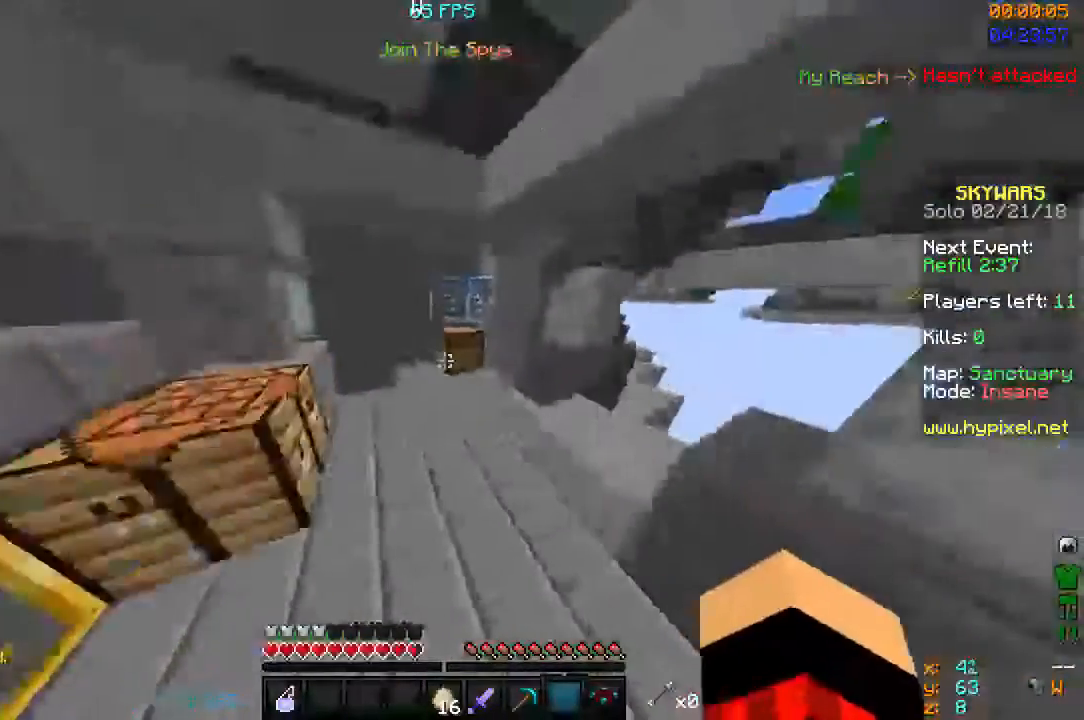
{"keys": ["a", "s"], "mouse": [], "events": [[133, "mouse_right", "down"], [300, "mouse_right", "up"], [333, "a", "down"], [400, "w", "up"], [467, "s", "down"]]}